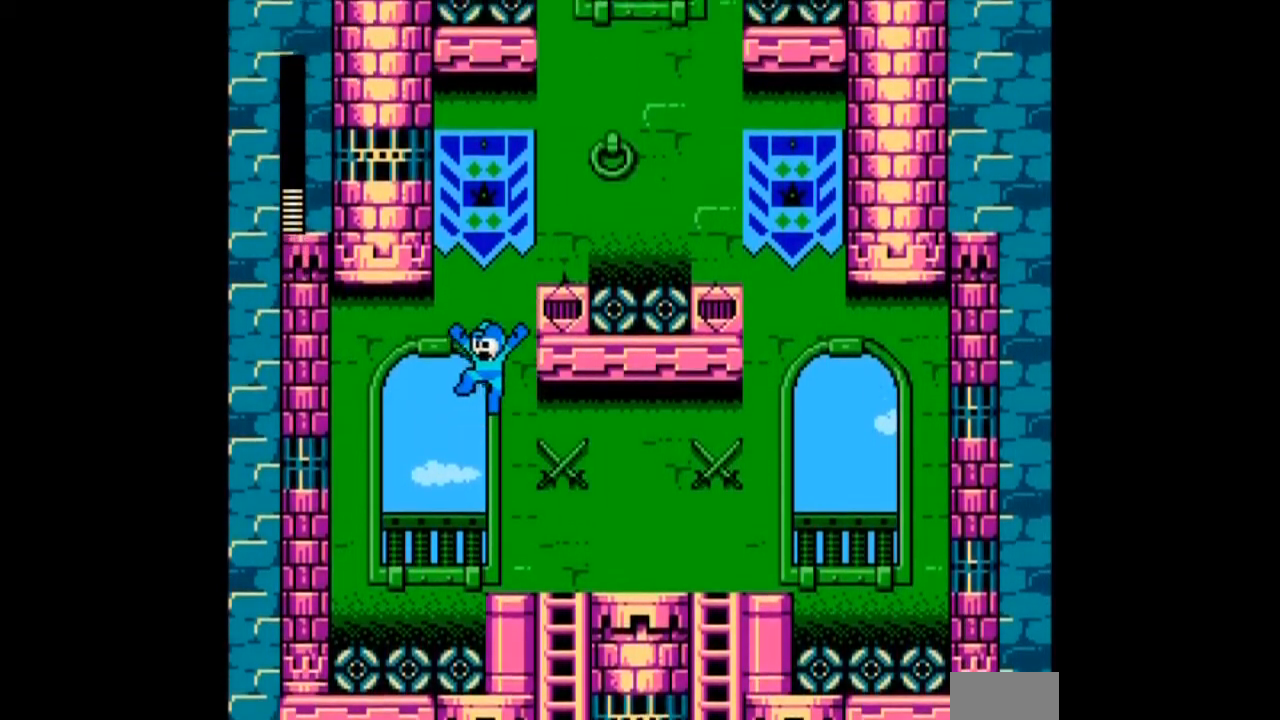
Gameplay with a controller; each line is a JSON object with the inputs held at the frame after it. "events" lists button and stick changes between this image and that frame as [ms after this image, input, new state], when the widget could be followed in between. Not read: C L3 R3 START.
{"buttons": ["B"], "events": []}
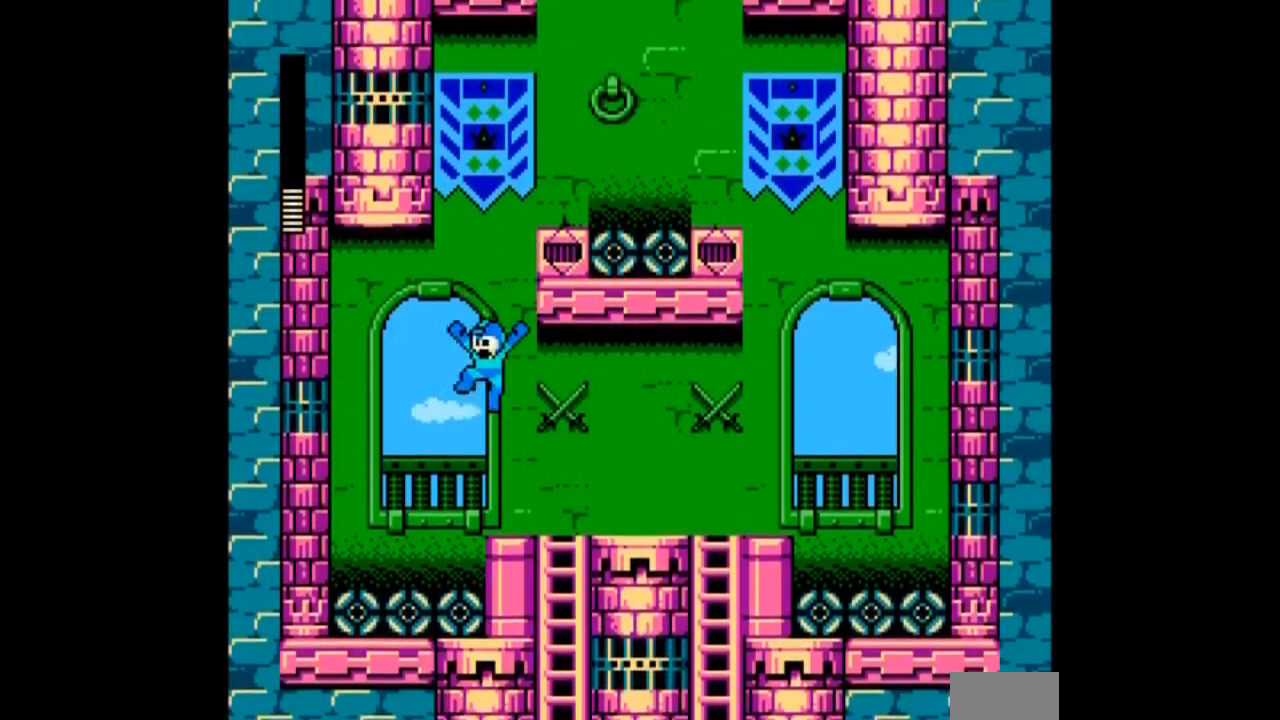
{"buttons": ["B"], "events": [[34, "DPAD_RIGHT", "down"], [434, "DPAD_RIGHT", "up"]]}
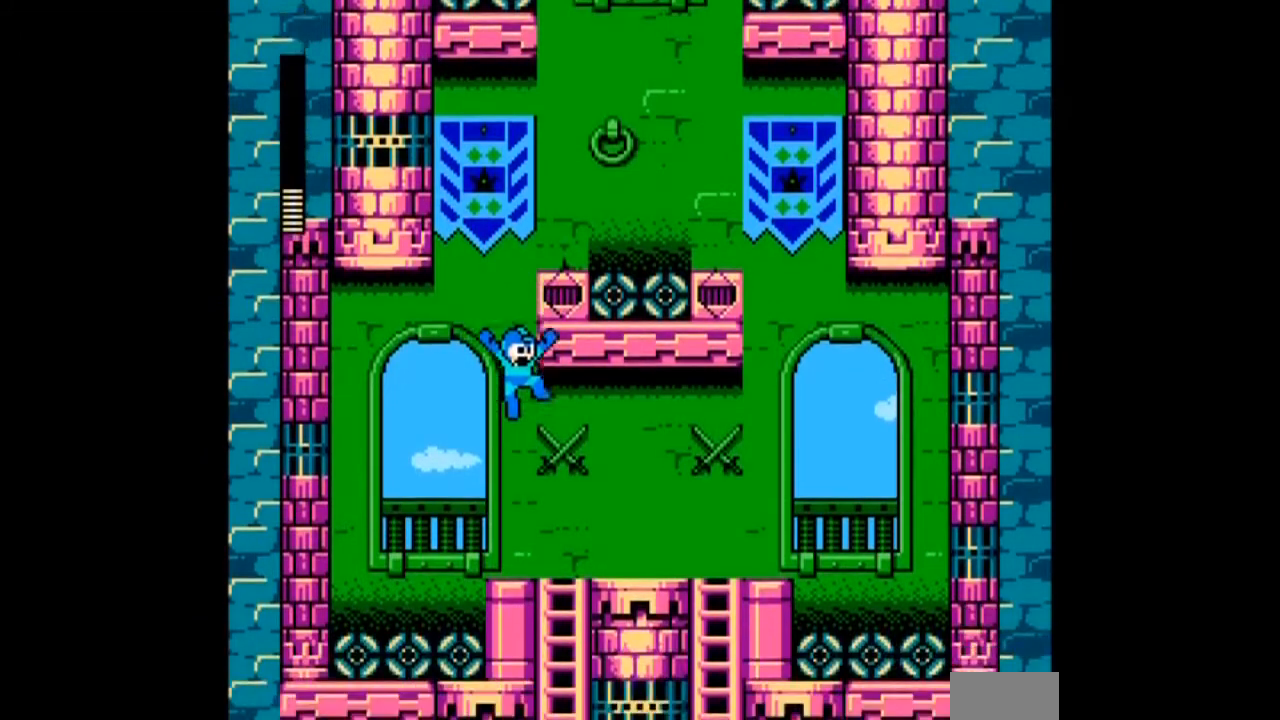
{"buttons": ["B"], "events": []}
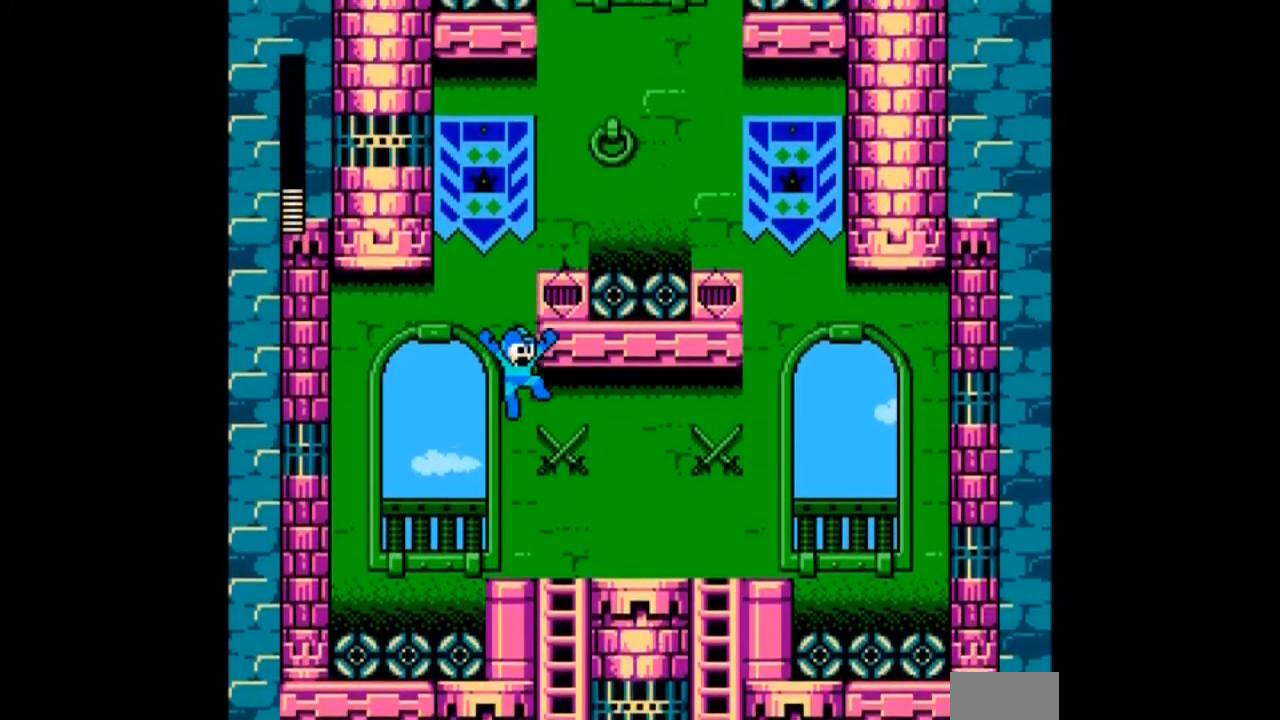
{"buttons": ["B"]}
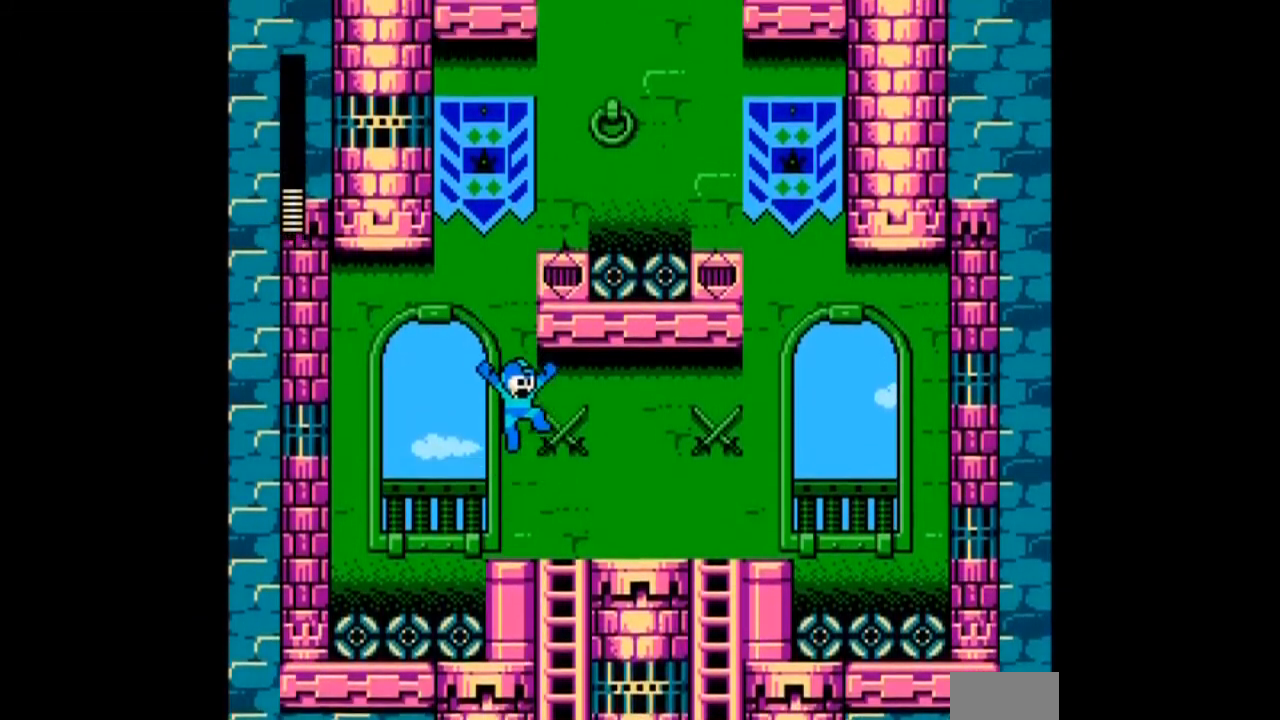
{"buttons": ["B", "DPAD_RIGHT"], "events": [[200, "DPAD_RIGHT", "down"]]}
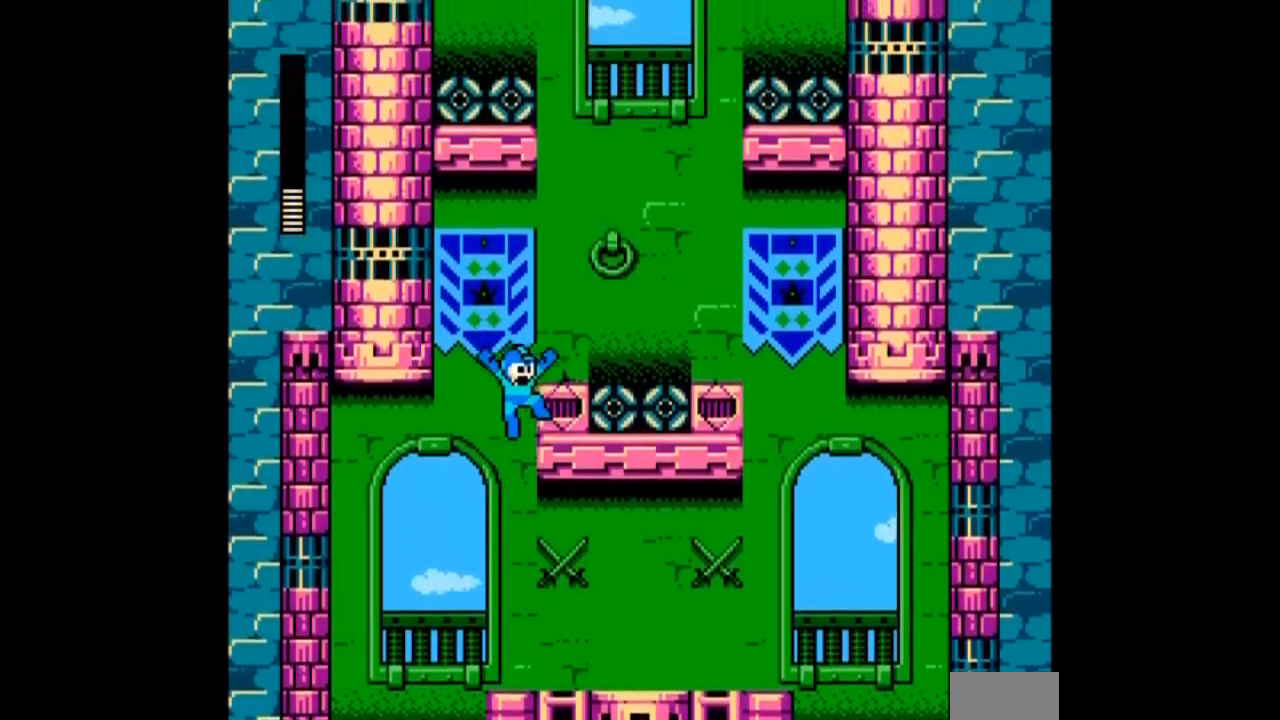
{"buttons": [], "events": [[301, "B", "up"], [301, "DPAD_RIGHT", "up"]]}
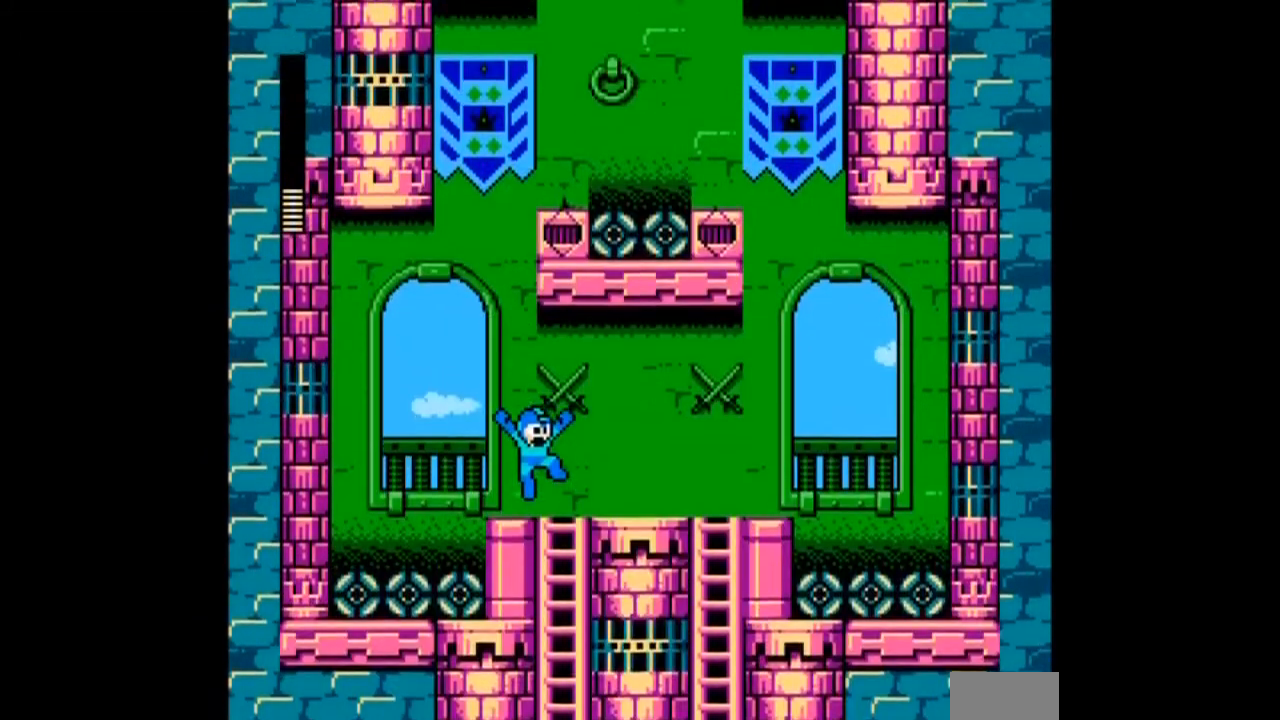
{"buttons": [], "events": [[100, "DPAD_LEFT", "down"], [200, "DPAD_LEFT", "up"]]}
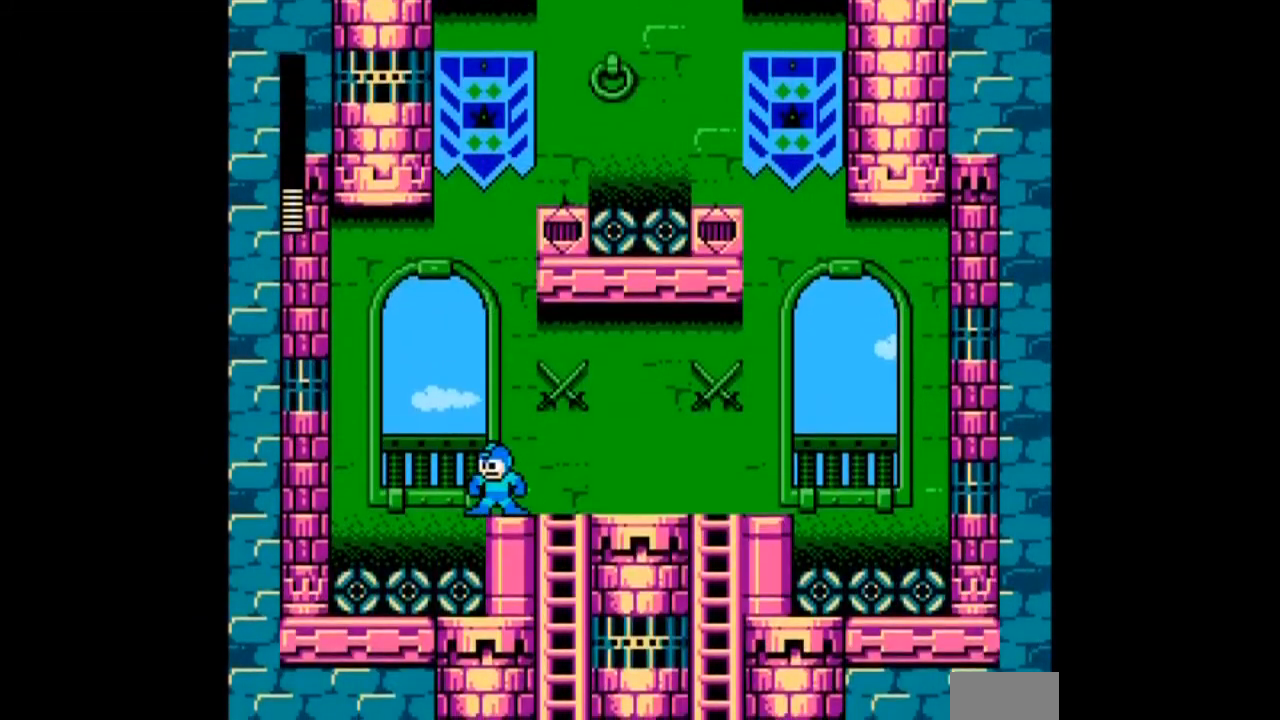
{"buttons": [], "events": []}
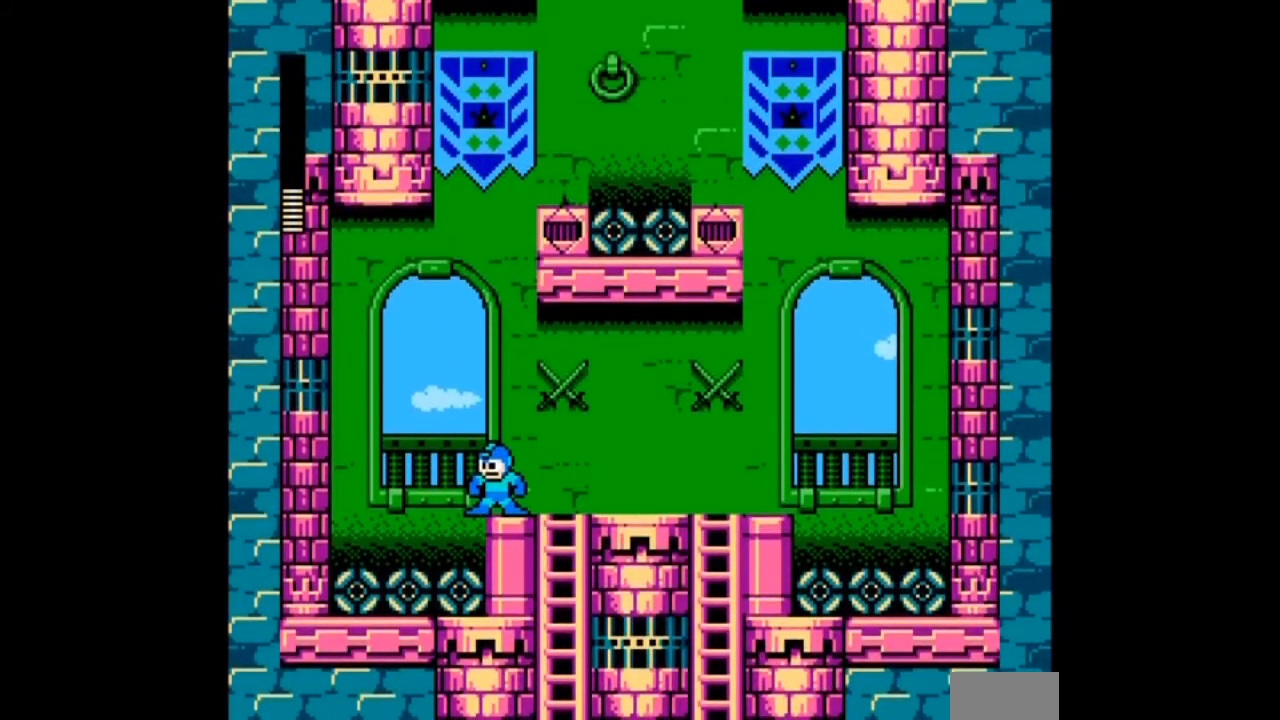
{"buttons": ["B"], "events": [[300, "B", "down"], [300, "DPAD_LEFT", "down"], [400, "DPAD_LEFT", "up"]]}
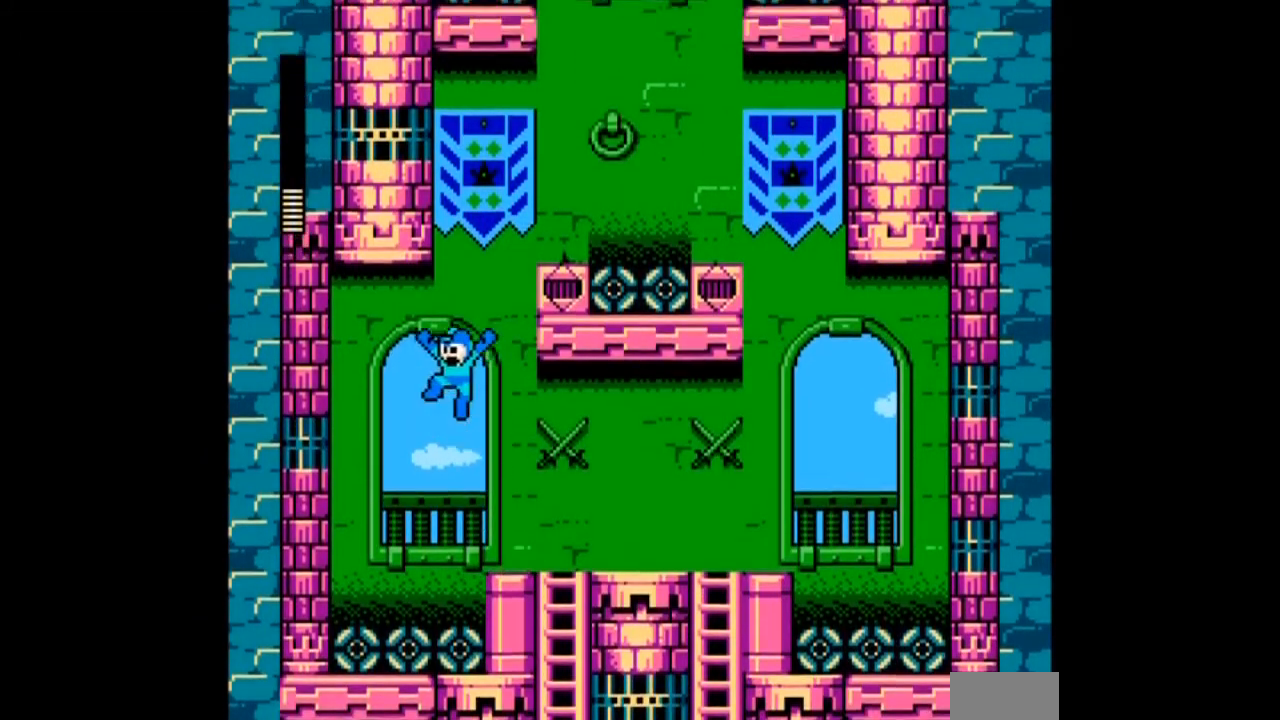
{"buttons": ["B"], "events": [[367, "DPAD_LEFT", "down"], [467, "DPAD_LEFT", "up"]]}
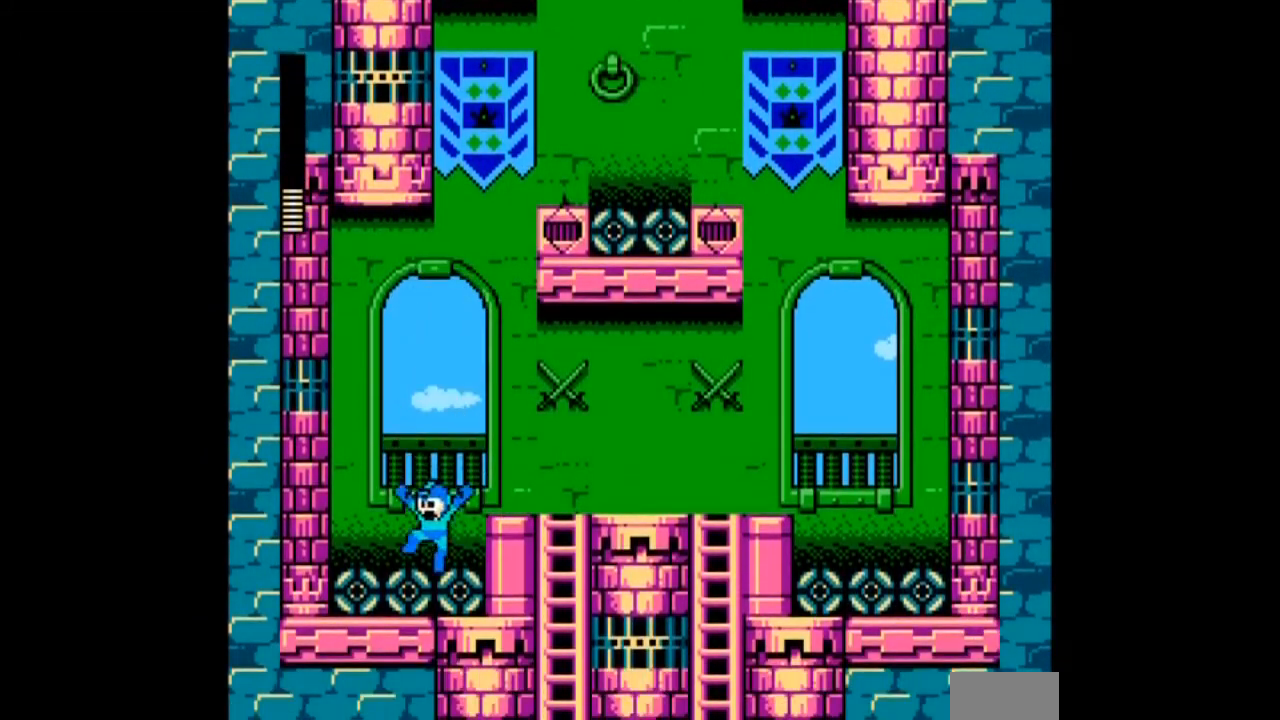
{"buttons": ["B", "DPAD_RIGHT"], "events": [[133, "DPAD_RIGHT", "down"]]}